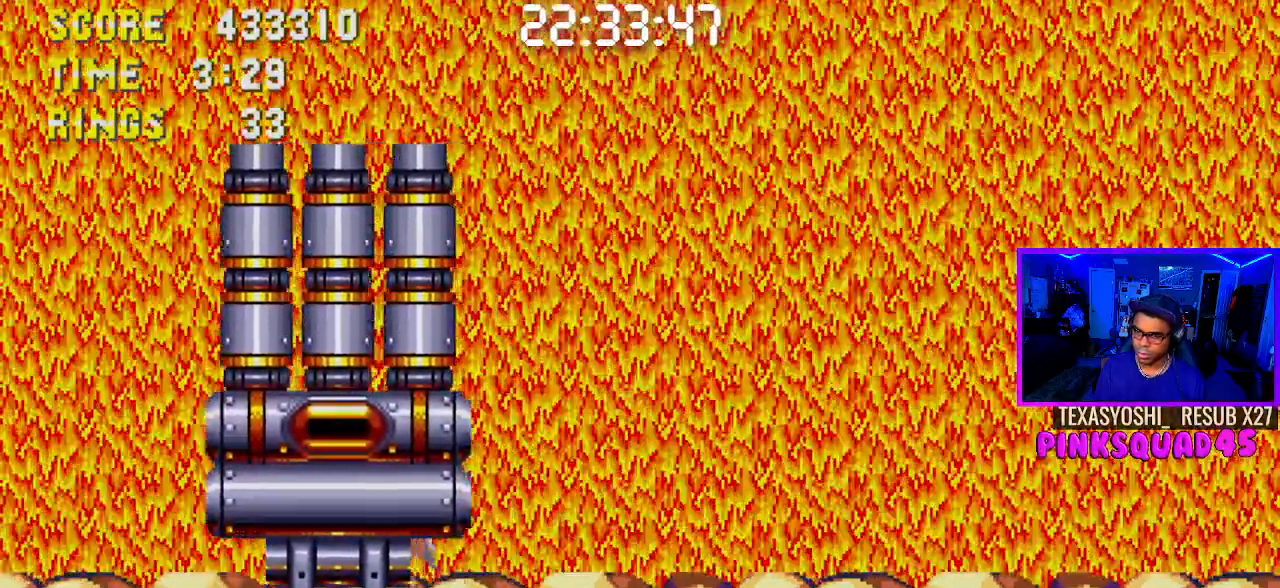
Gameplay with a controller (PlayStation layout); each line is a JSON object with the inputs held at the frame after it. "events" lists button and stick changes between this image and that frame as [ms after this image, input, new state], when the widget could be followed in between. Not read: L1 L3 R1 R3.
{"buttons": [], "left_stick": "center", "right_stick": "center", "events": []}
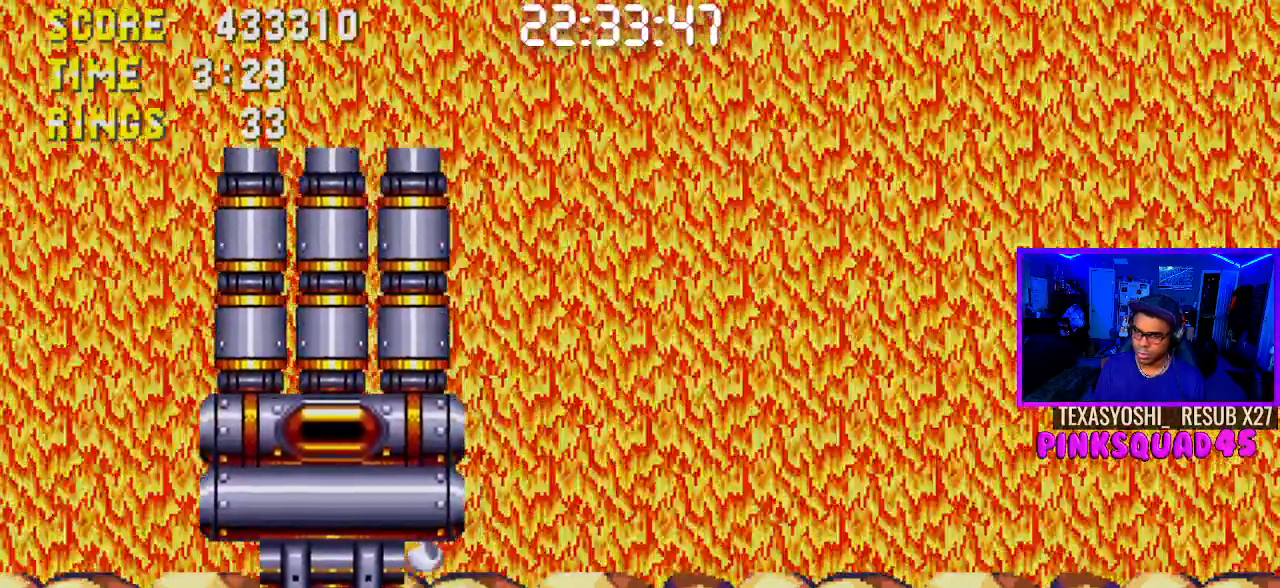
{"buttons": [], "left_stick": "center", "right_stick": "center", "events": []}
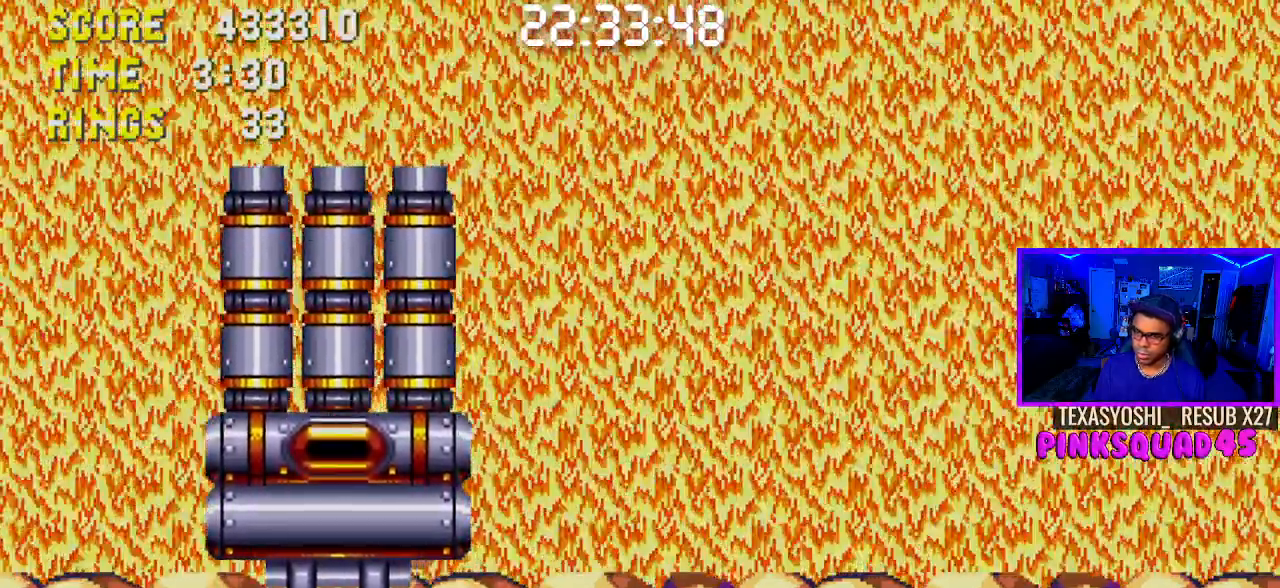
{"buttons": [], "left_stick": "center", "right_stick": "center", "events": []}
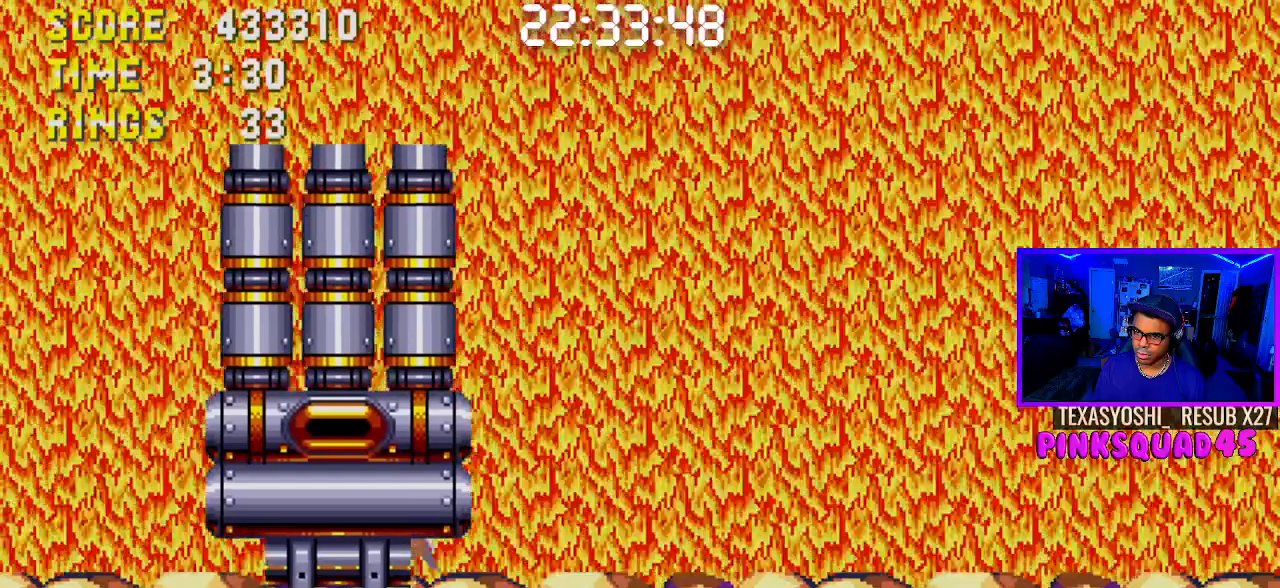
{"buttons": [], "left_stick": "center", "right_stick": "center", "events": []}
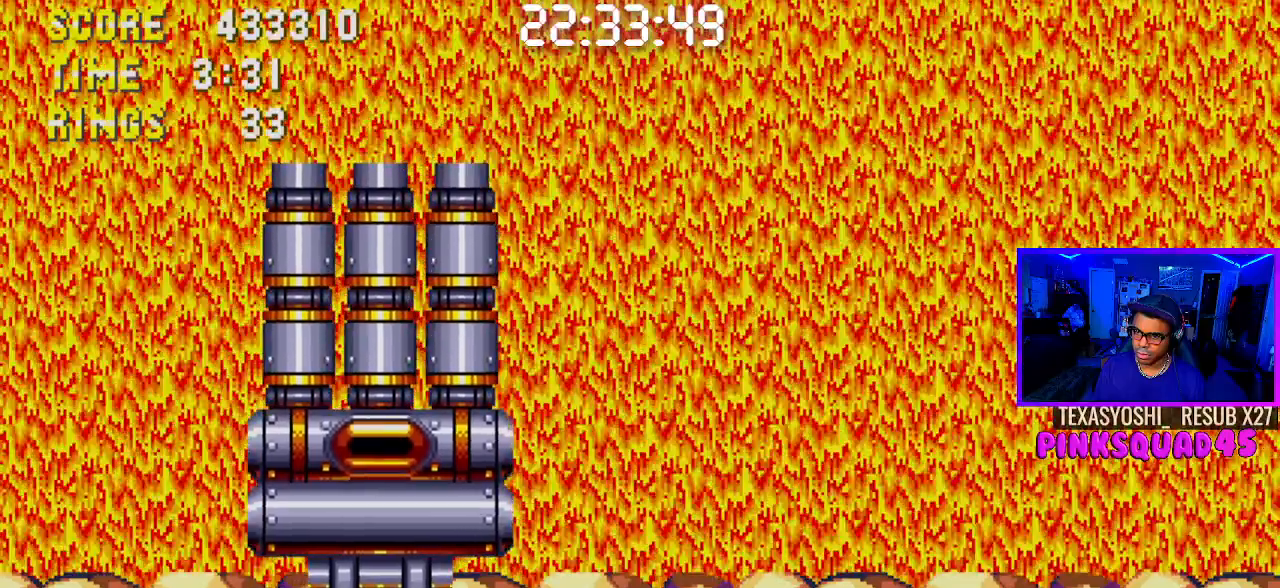
{"buttons": ["DPAD_RIGHT"], "left_stick": "center", "right_stick": "center", "events": [[50, "CROSS", "down"], [100, "CROSS", "up"], [383, "DPAD_RIGHT", "down"]]}
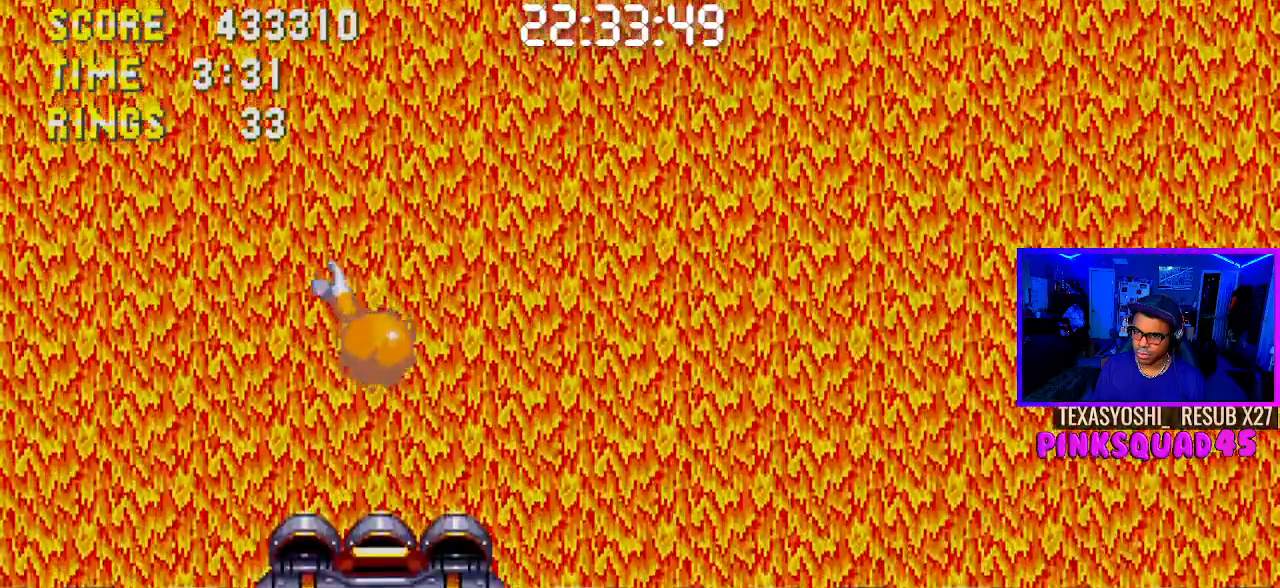
{"buttons": [], "left_stick": "center", "right_stick": "center", "events": [[250, "DPAD_RIGHT", "up"], [367, "DPAD_LEFT", "down"], [467, "DPAD_LEFT", "up"]]}
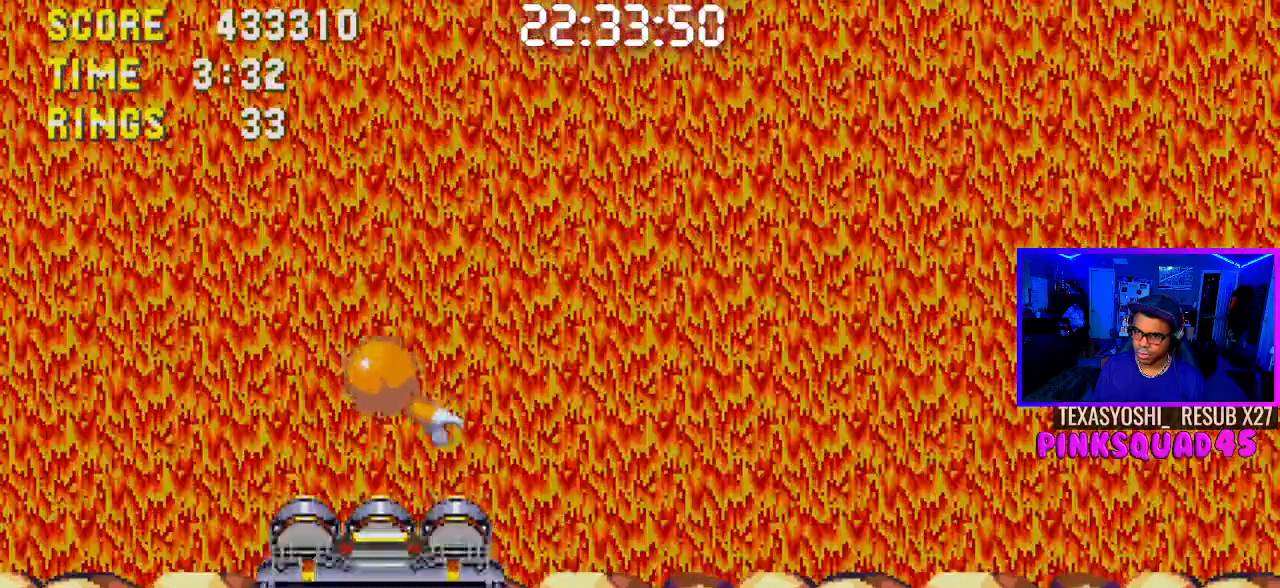
{"buttons": [], "left_stick": "center", "right_stick": "center", "events": [[33, "DPAD_RIGHT", "down"], [367, "DPAD_RIGHT", "up"]]}
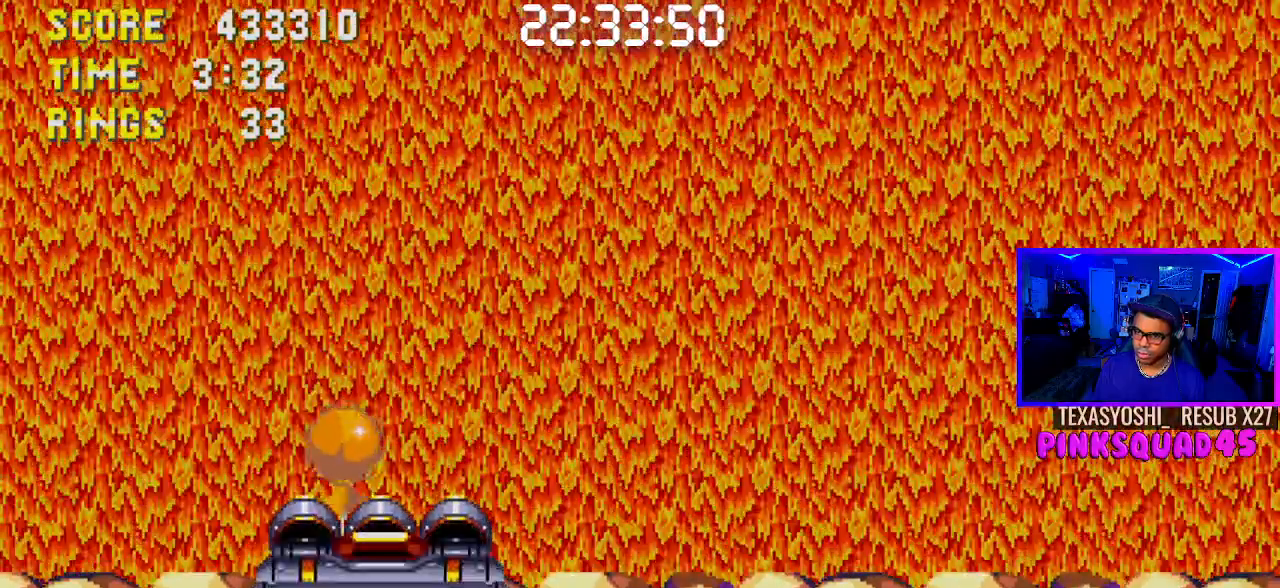
{"buttons": ["DPAD_RIGHT"], "left_stick": "center", "right_stick": "center", "events": [[317, "DPAD_RIGHT", "down"]]}
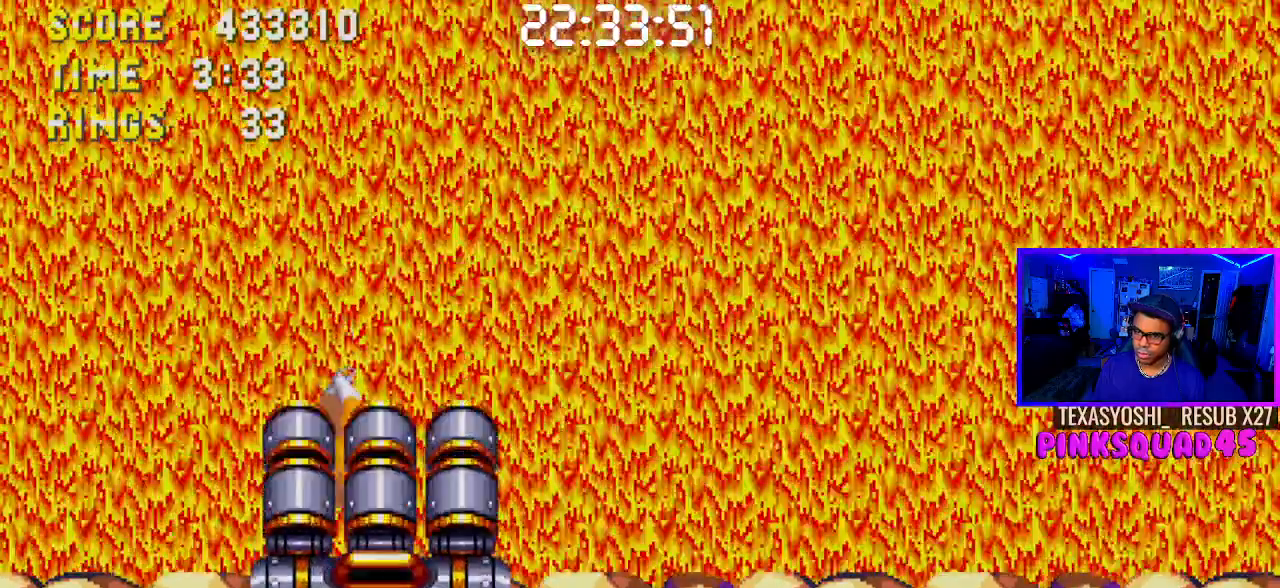
{"buttons": [], "left_stick": "center", "right_stick": "center", "events": [[17, "DPAD_RIGHT", "up"]]}
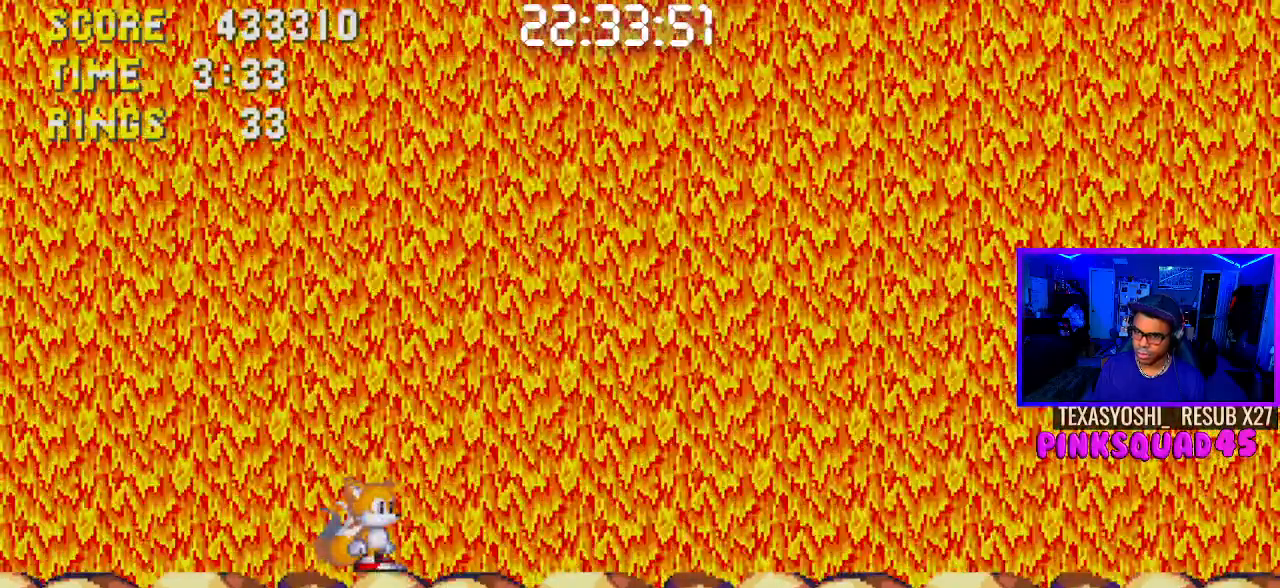
{"buttons": [], "left_stick": "center", "right_stick": "center", "events": []}
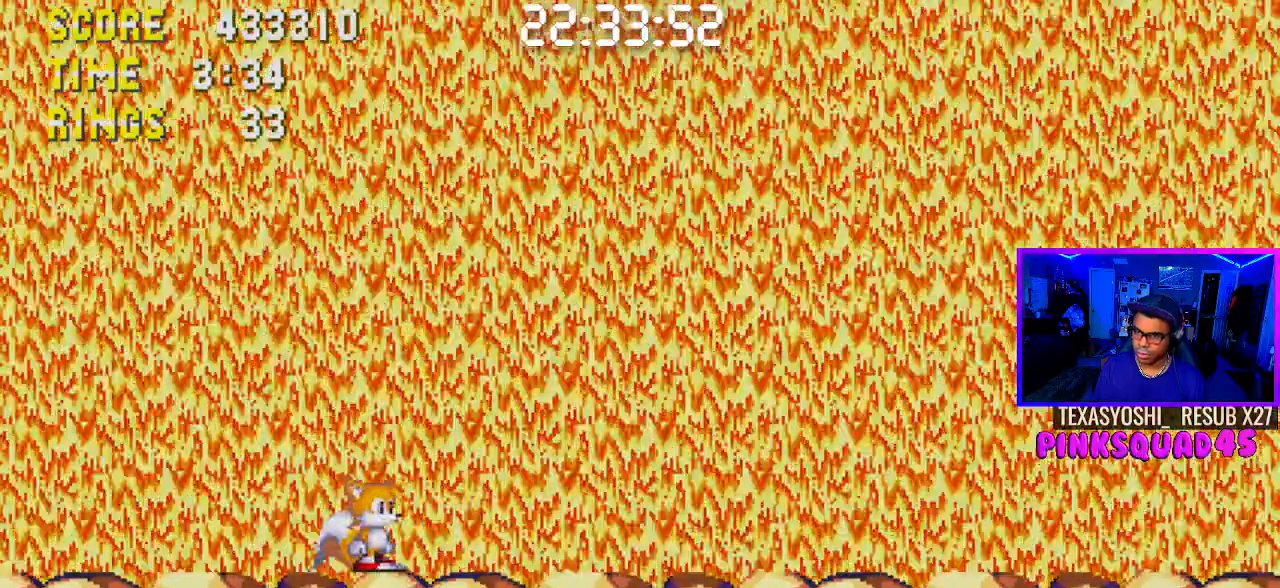
{"buttons": [], "left_stick": "center", "right_stick": "center", "events": []}
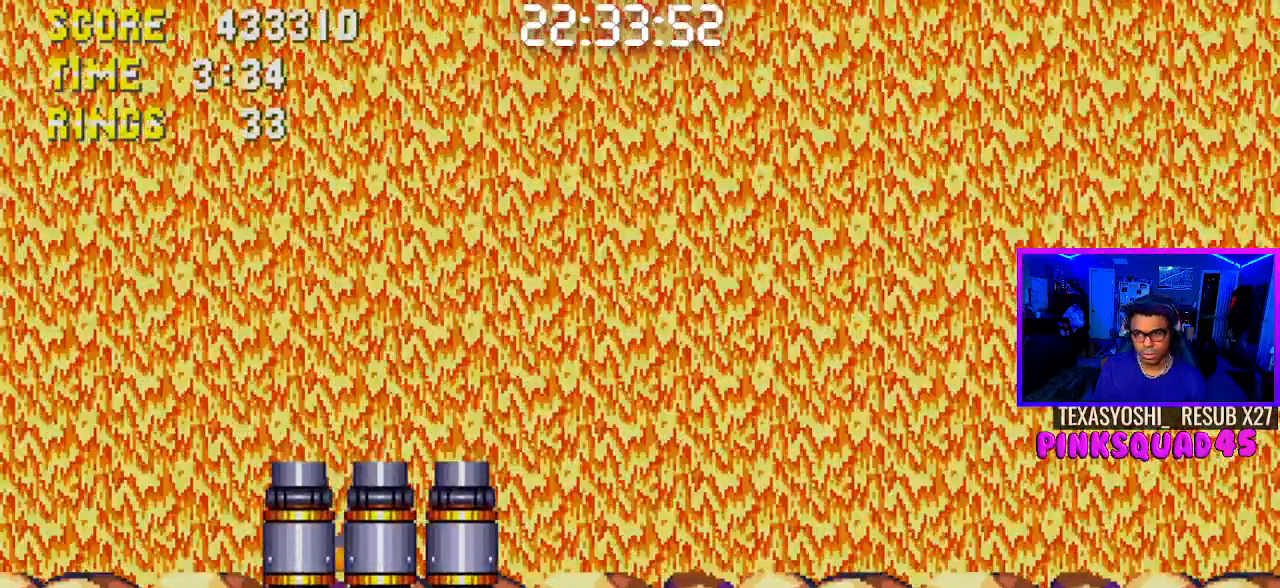
{"buttons": [], "left_stick": "center", "right_stick": "center", "events": []}
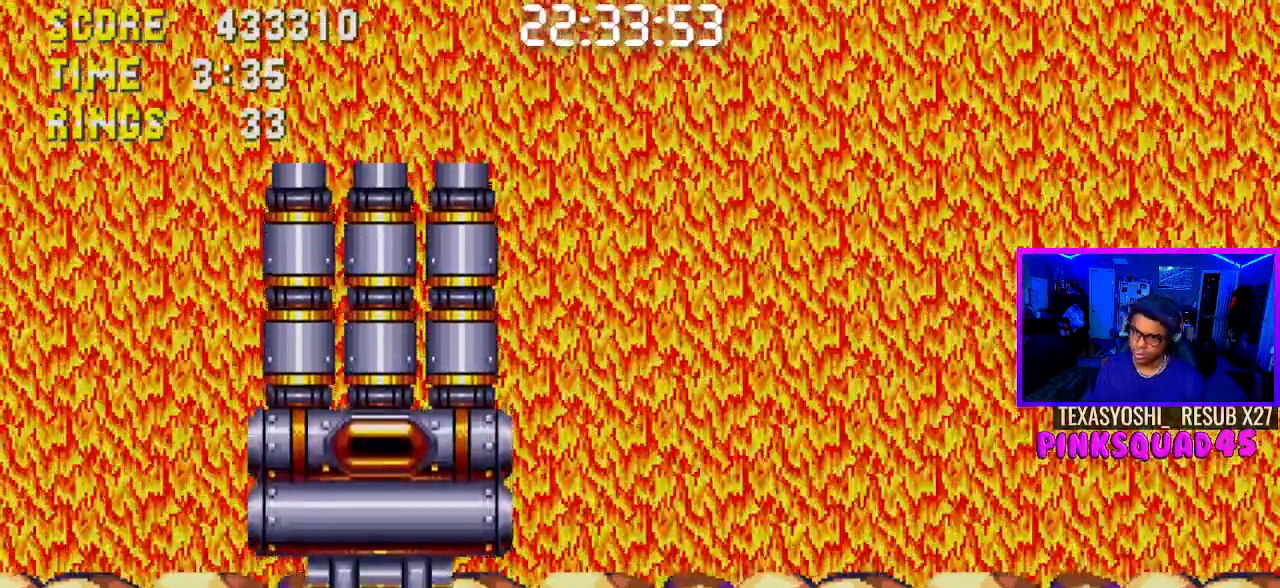
{"buttons": [], "left_stick": "center", "right_stick": "center", "events": []}
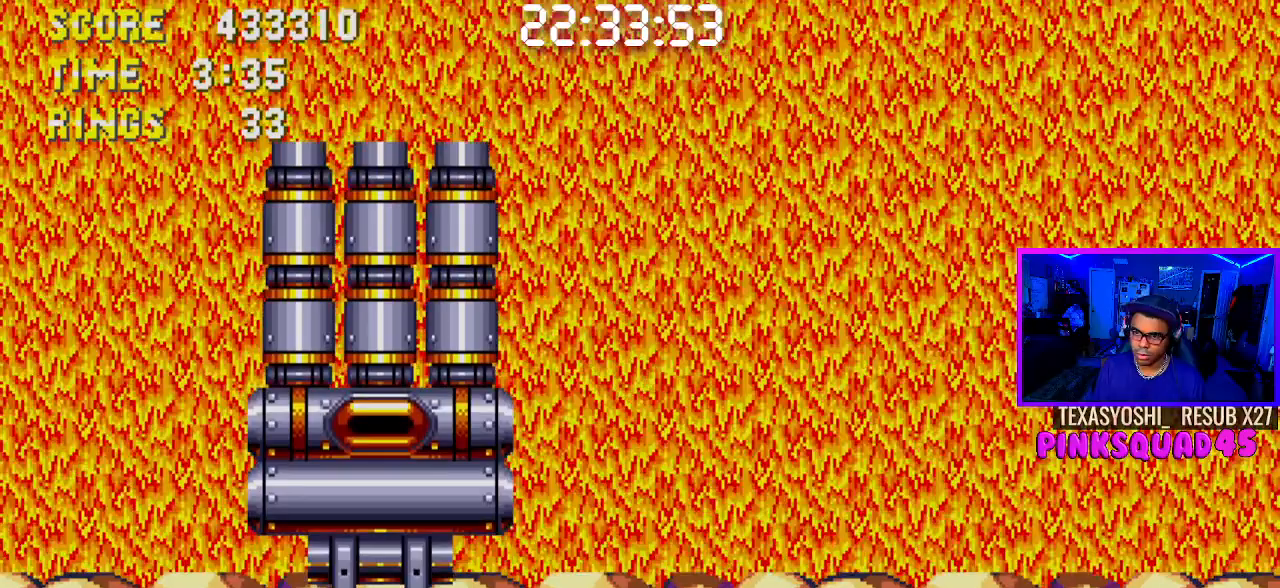
{"buttons": [], "left_stick": "center", "right_stick": "center", "events": []}
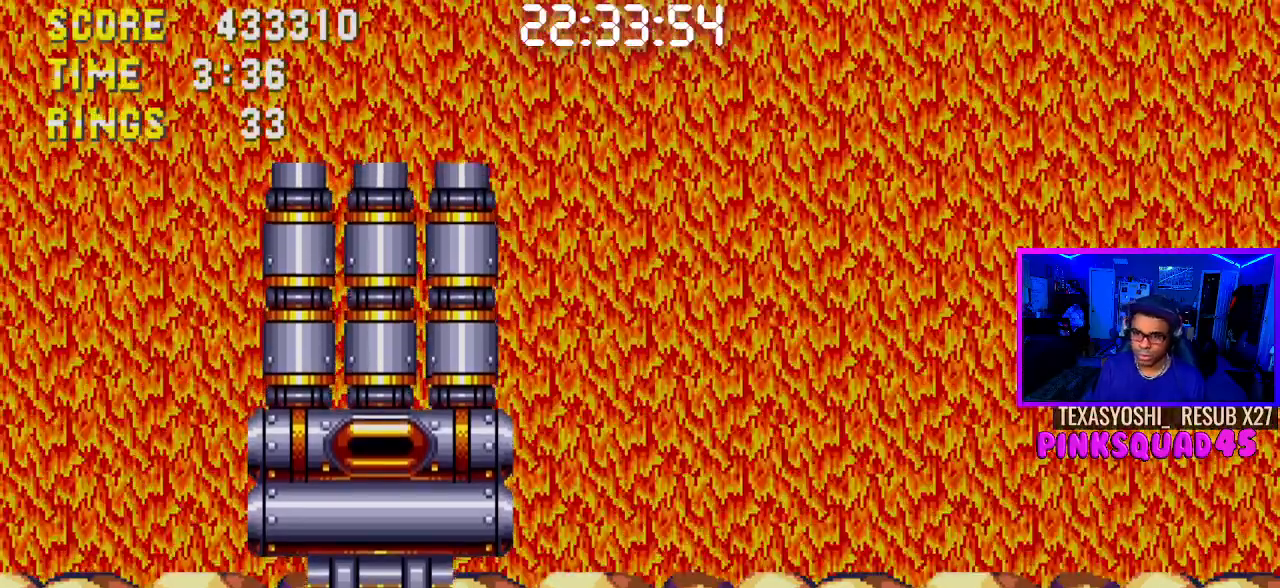
{"buttons": [], "left_stick": "center", "right_stick": "center", "events": []}
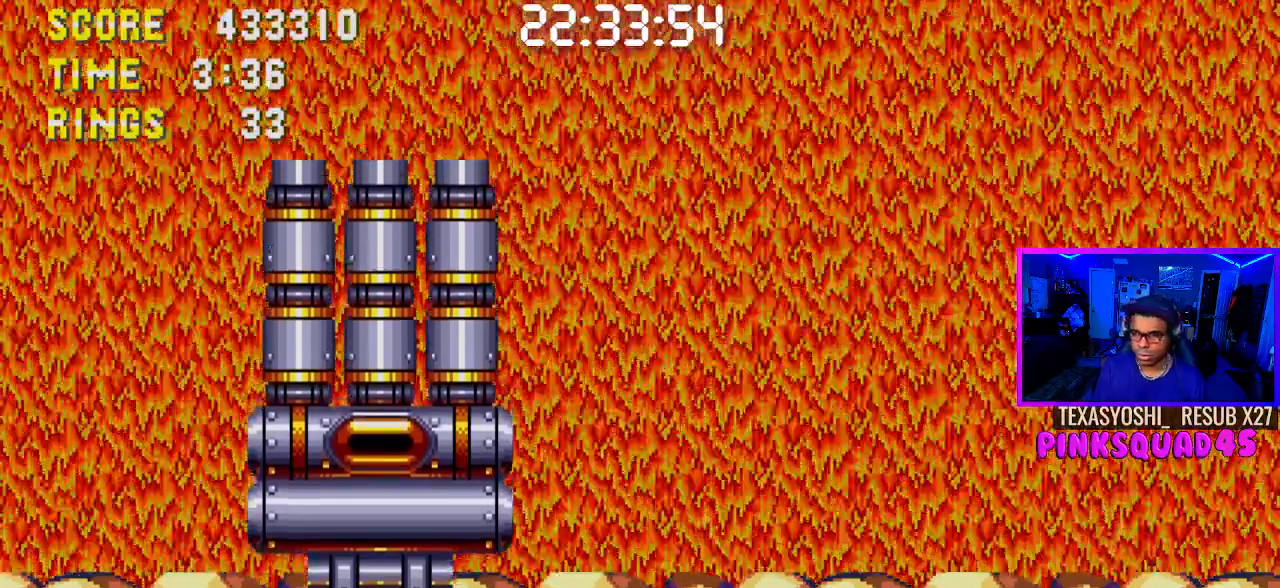
{"buttons": [], "left_stick": "center", "right_stick": "center", "events": []}
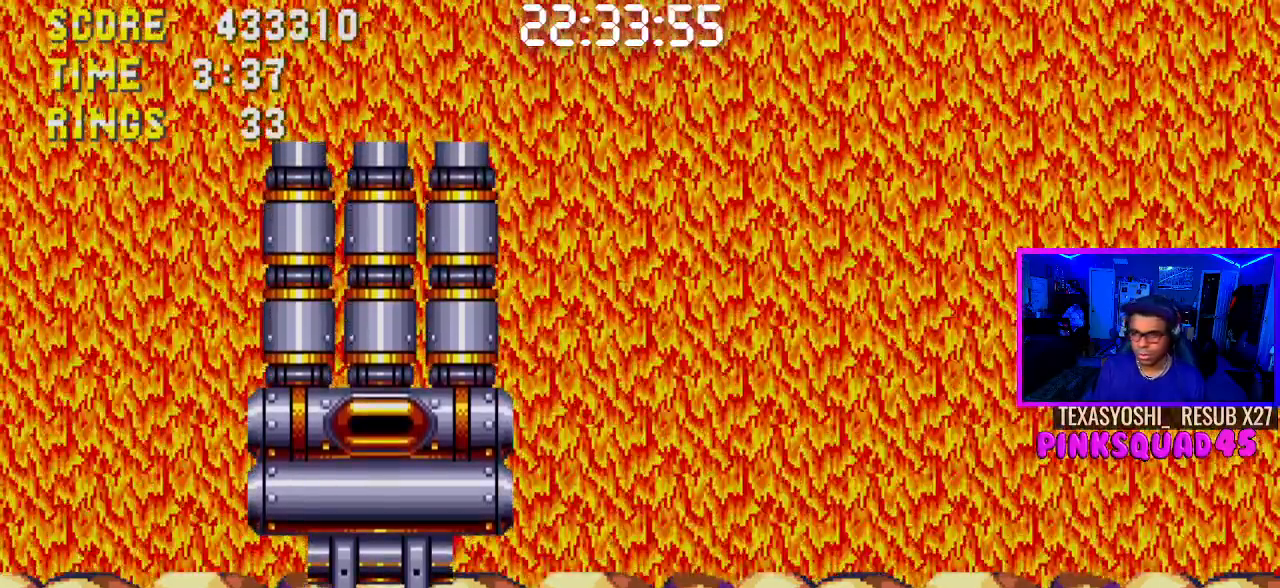
{"buttons": [], "left_stick": "center", "right_stick": "center", "events": []}
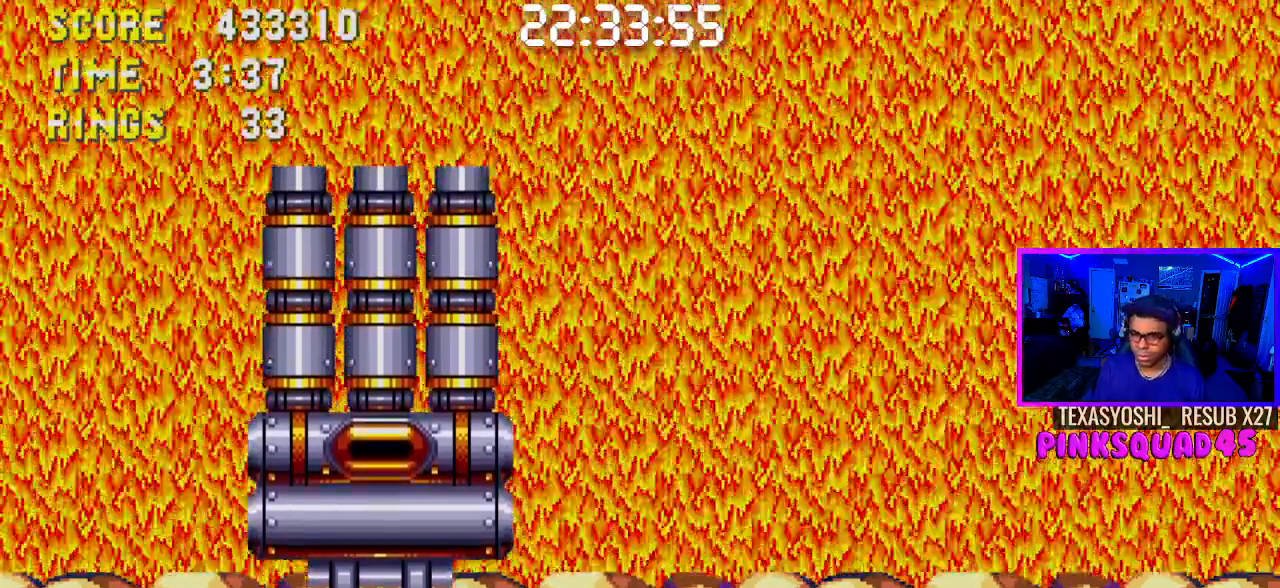
{"buttons": [], "left_stick": "center", "right_stick": "center", "events": []}
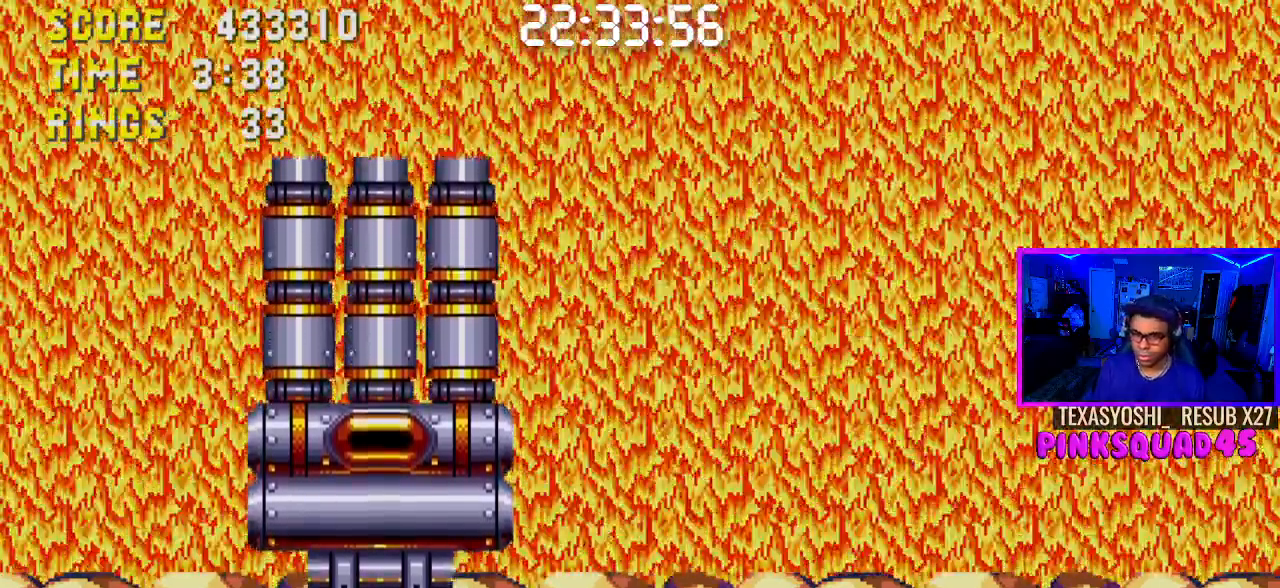
{"buttons": ["CROSS"], "left_stick": "center", "right_stick": "center", "events": [[383, "CROSS", "down"]]}
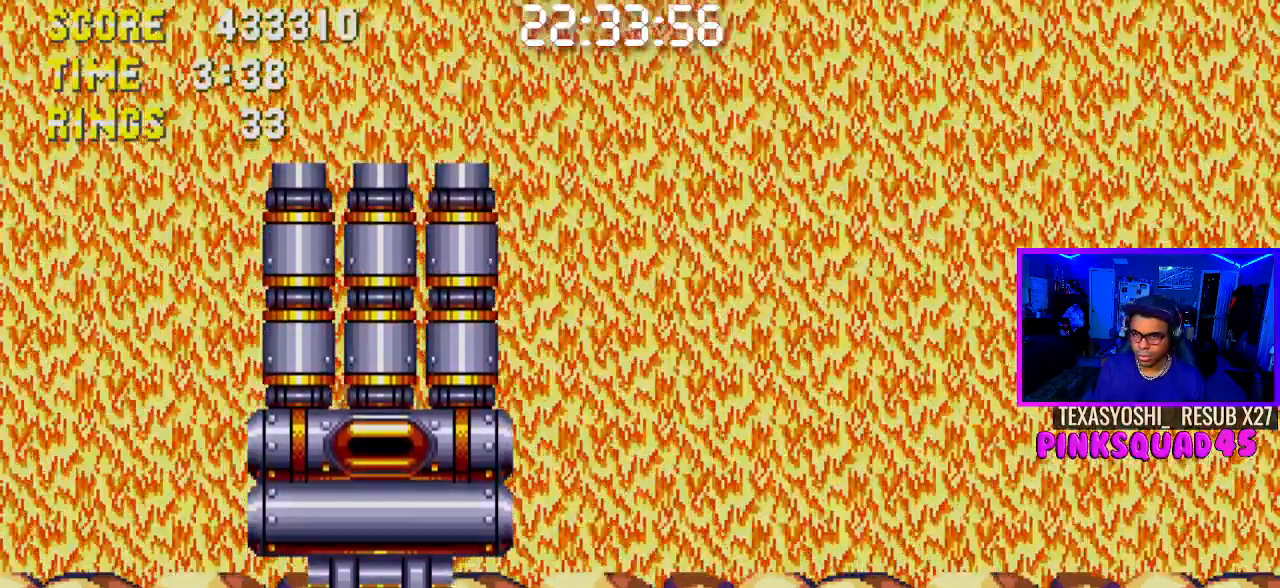
{"buttons": [], "left_stick": "center", "right_stick": "center", "events": [[183, "CROSS", "up"]]}
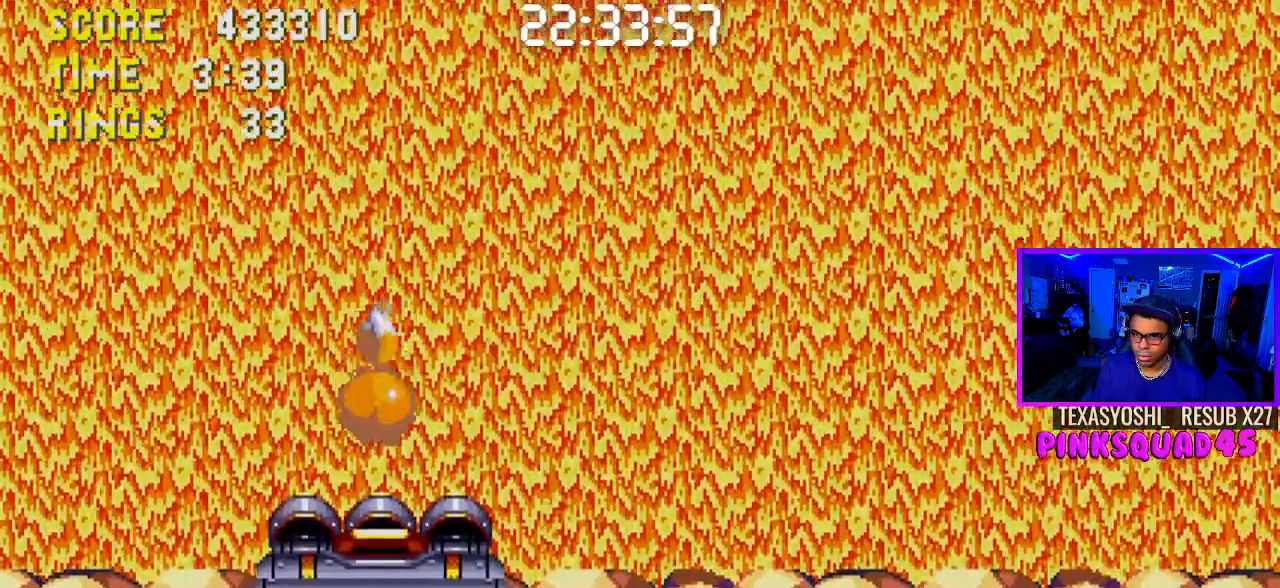
{"buttons": [], "left_stick": "center", "right_stick": "center", "events": []}
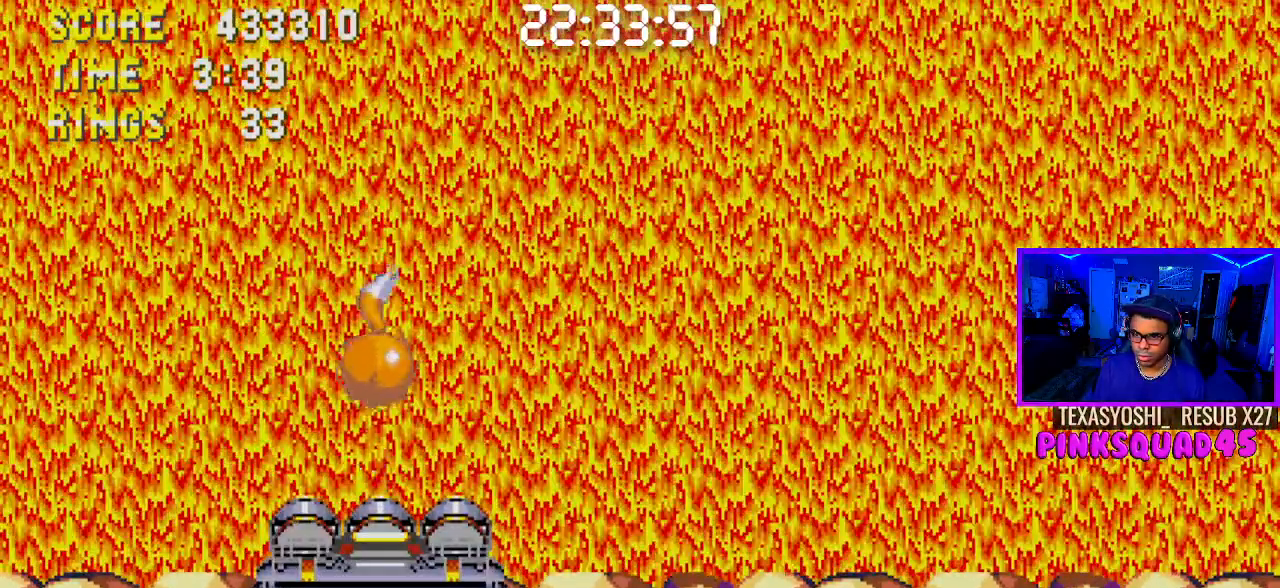
{"buttons": [], "left_stick": "center", "right_stick": "center", "events": []}
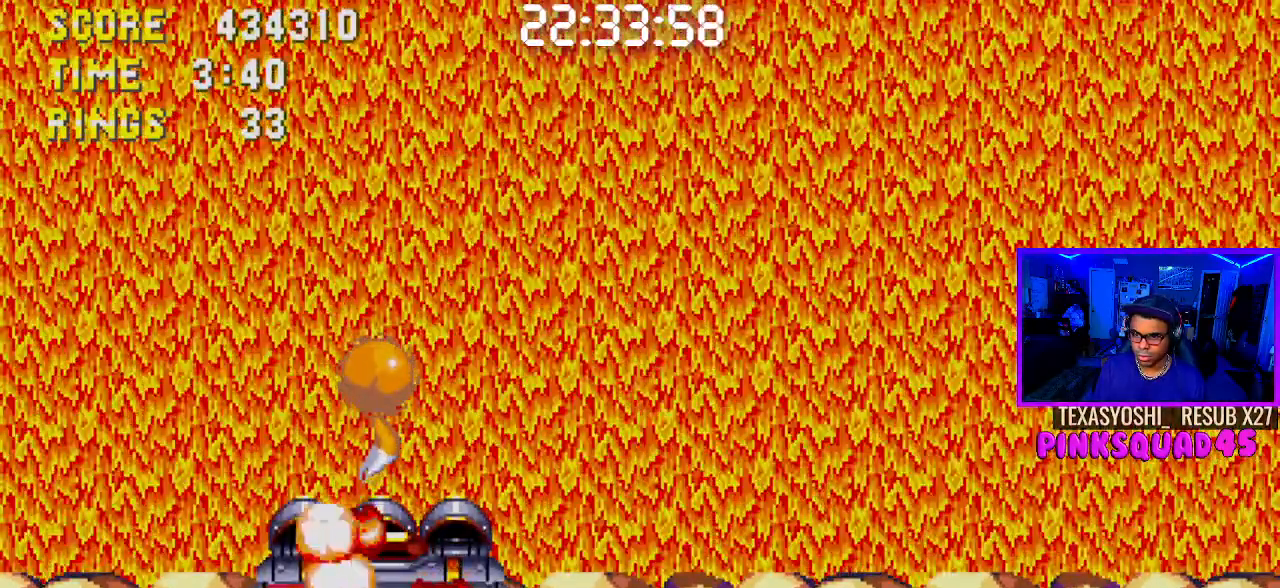
{"buttons": [], "left_stick": "center", "right_stick": "center", "events": [[300, "DPAD_RIGHT", "down"], [367, "DPAD_RIGHT", "up"]]}
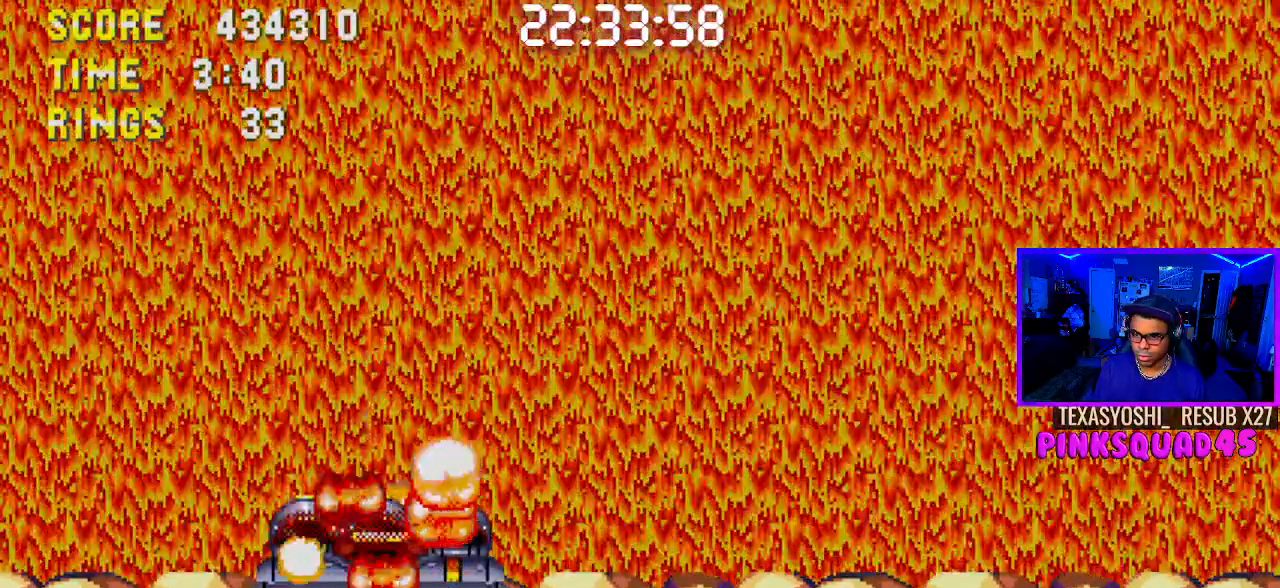
{"buttons": [], "left_stick": "center", "right_stick": "center", "events": [[100, "DPAD_DOWN", "down"], [450, "DPAD_DOWN", "up"]]}
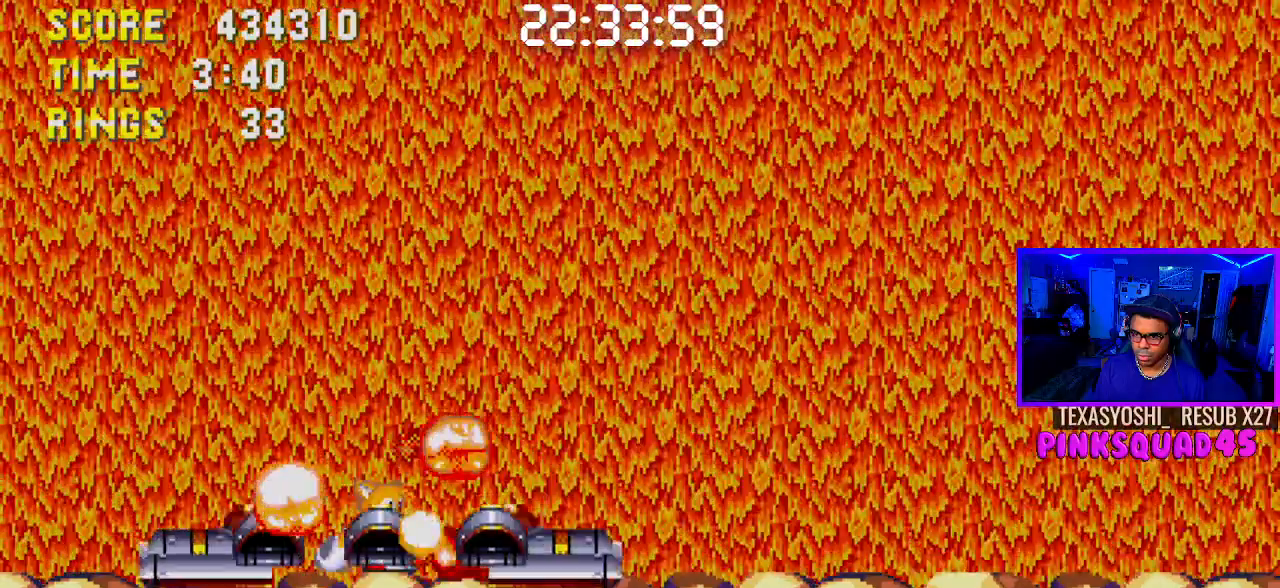
{"buttons": [], "left_stick": "center", "right_stick": "center", "events": [[383, "DPAD_DOWN", "down"], [500, "DPAD_DOWN", "up"]]}
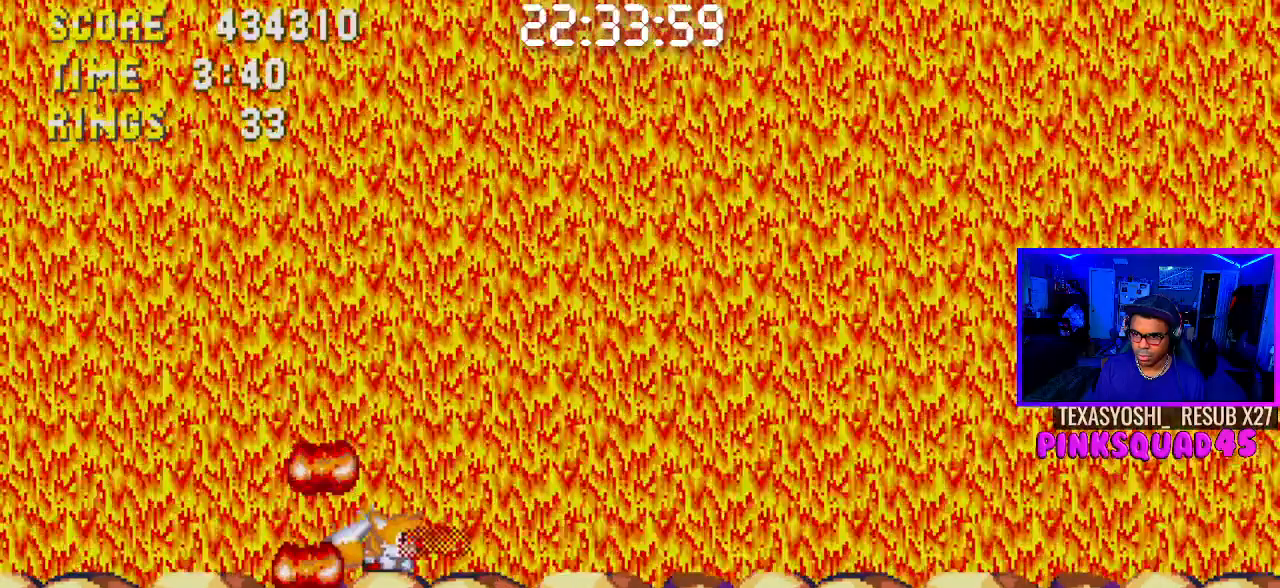
{"buttons": [], "left_stick": "center", "right_stick": "center", "events": [[67, "DPAD_DOWN", "down"], [183, "DPAD_DOWN", "up"], [233, "DPAD_DOWN", "down"], [317, "DPAD_DOWN", "up"], [383, "DPAD_DOWN", "down"], [483, "DPAD_DOWN", "up"]]}
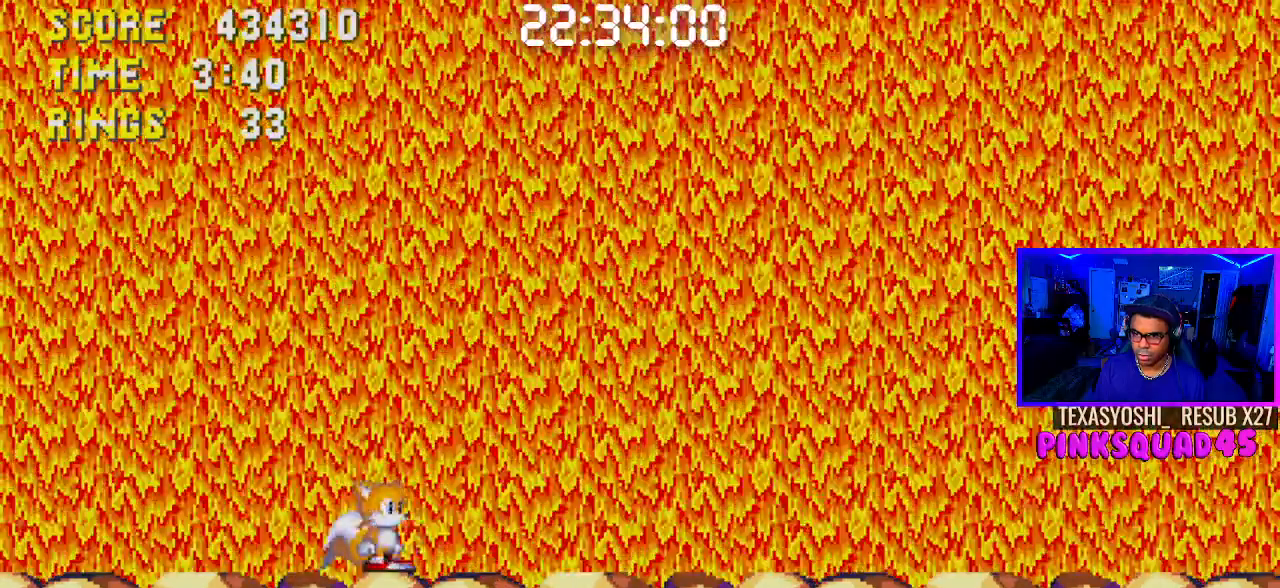
{"buttons": ["DPAD_DOWN"], "left_stick": "center", "right_stick": "center", "events": [[50, "DPAD_DOWN", "down"], [150, "DPAD_DOWN", "up"], [367, "DPAD_DOWN", "down"]]}
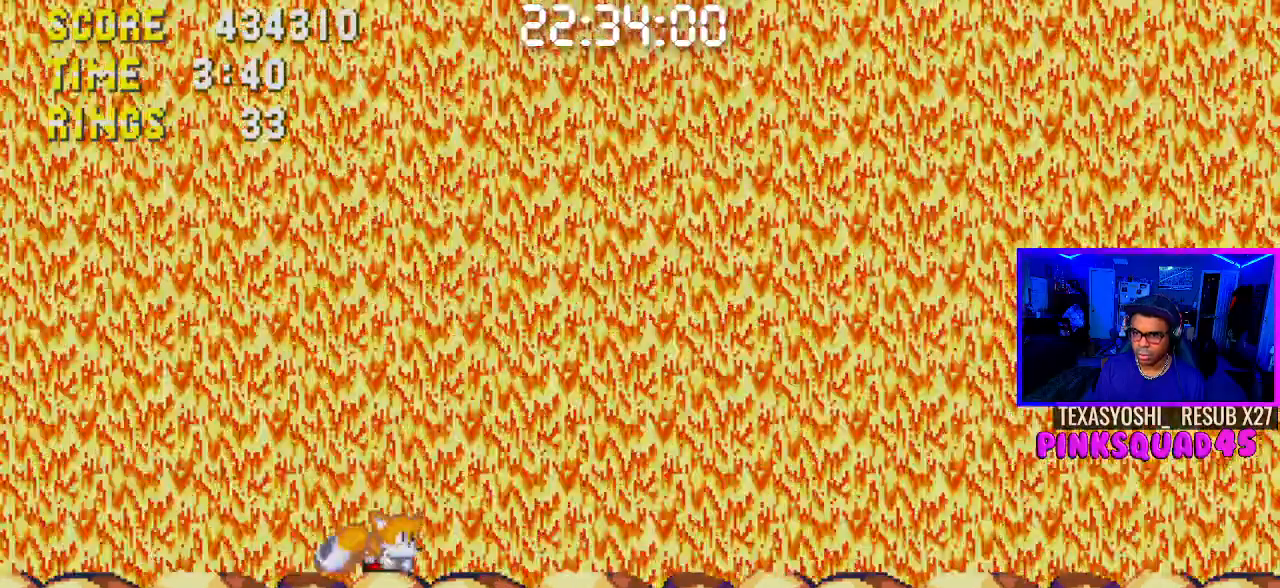
{"buttons": [], "left_stick": "center", "right_stick": "center", "events": [[133, "DPAD_DOWN", "up"]]}
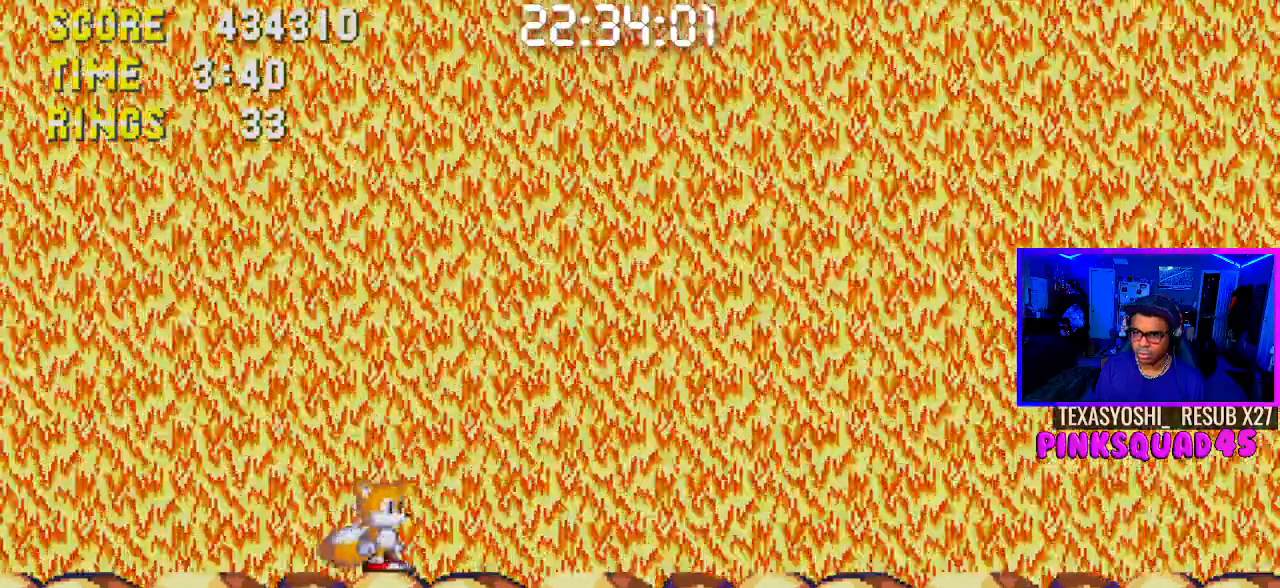
{"buttons": ["DPAD_DOWN"], "left_stick": "center", "right_stick": "center", "events": [[183, "DPAD_DOWN", "down"]]}
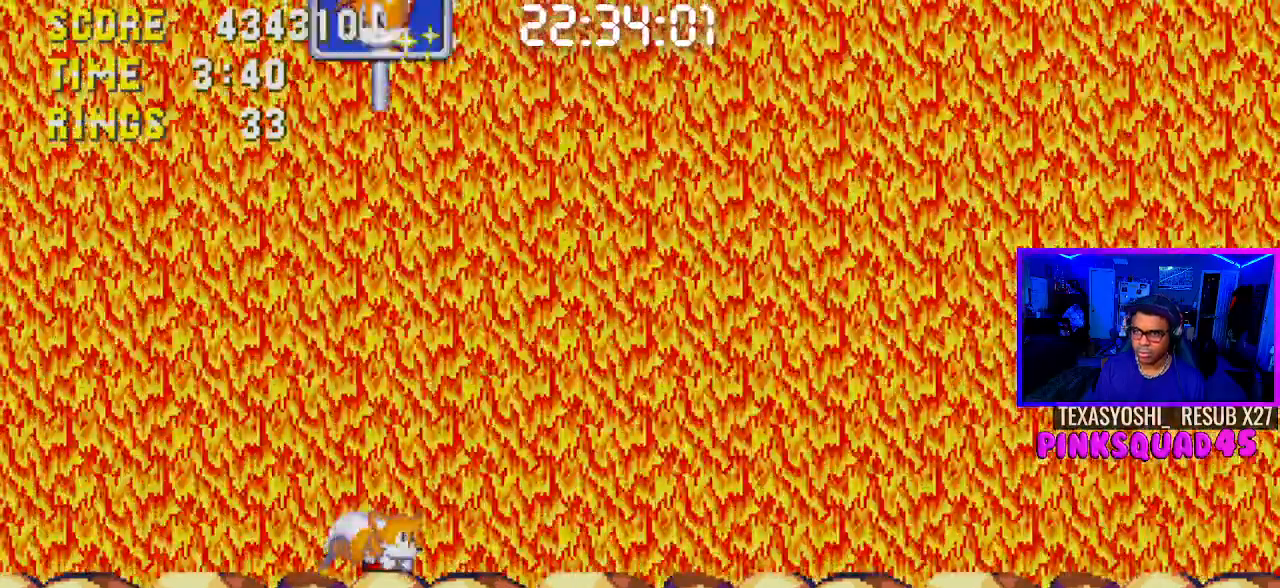
{"buttons": ["DPAD_DOWN"], "left_stick": "center", "right_stick": "center", "events": []}